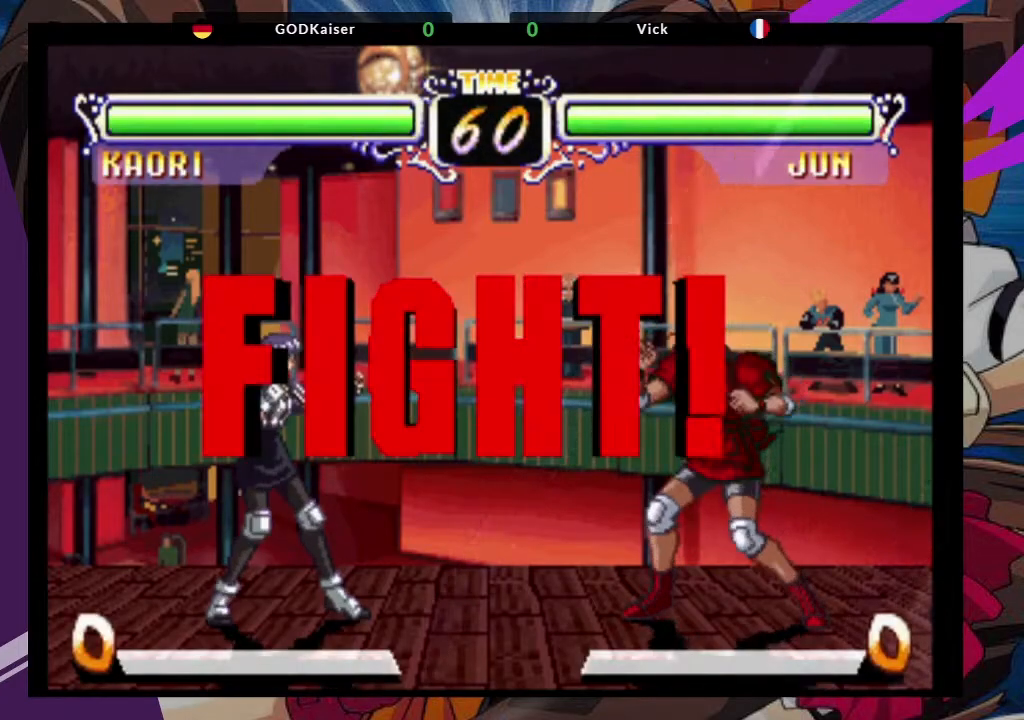
Gameplay with a controller (arcade stick); each line is a JSON object with the inputs held at the frame after it. "events" lists button and stick changes between this image and that frame as [ms after this image, input, new state], when the widget could be followed in between. Not read: L3 R3.
{"buttons": [], "left_stick": "up-left", "events": [[333, "left_stick", "down"], [450, "left_stick", "up-left"]]}
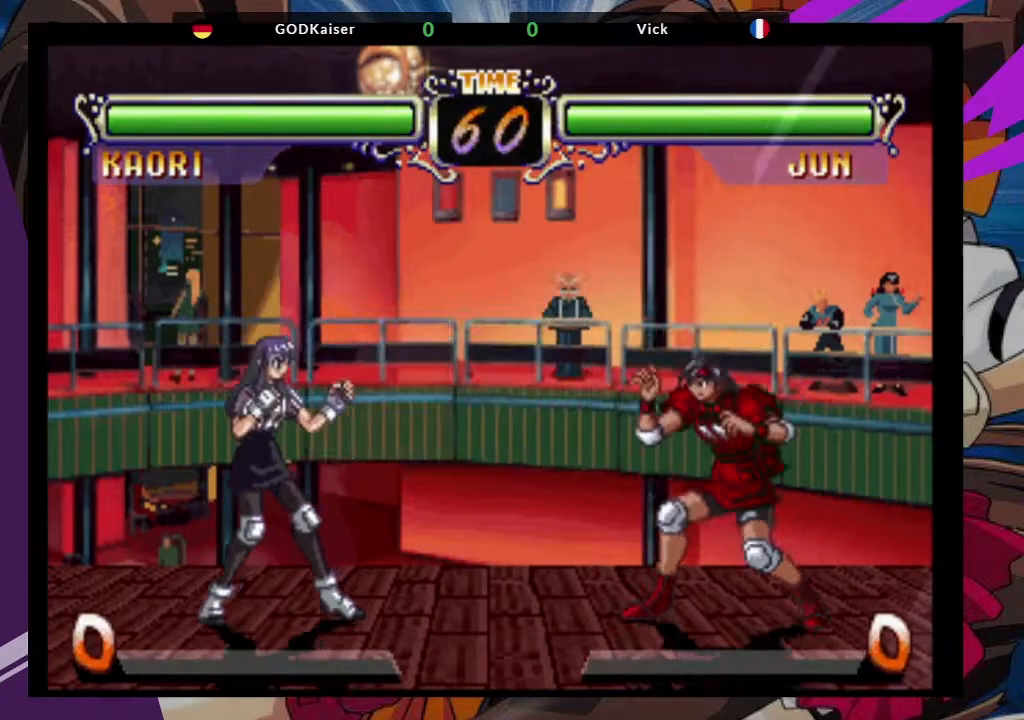
{"buttons": ["CIRCLE"], "left_stick": "center", "events": [[67, "CROSS", "down"], [117, "left_stick", "center"], [167, "CROSS", "up"], [433, "CIRCLE", "down"]]}
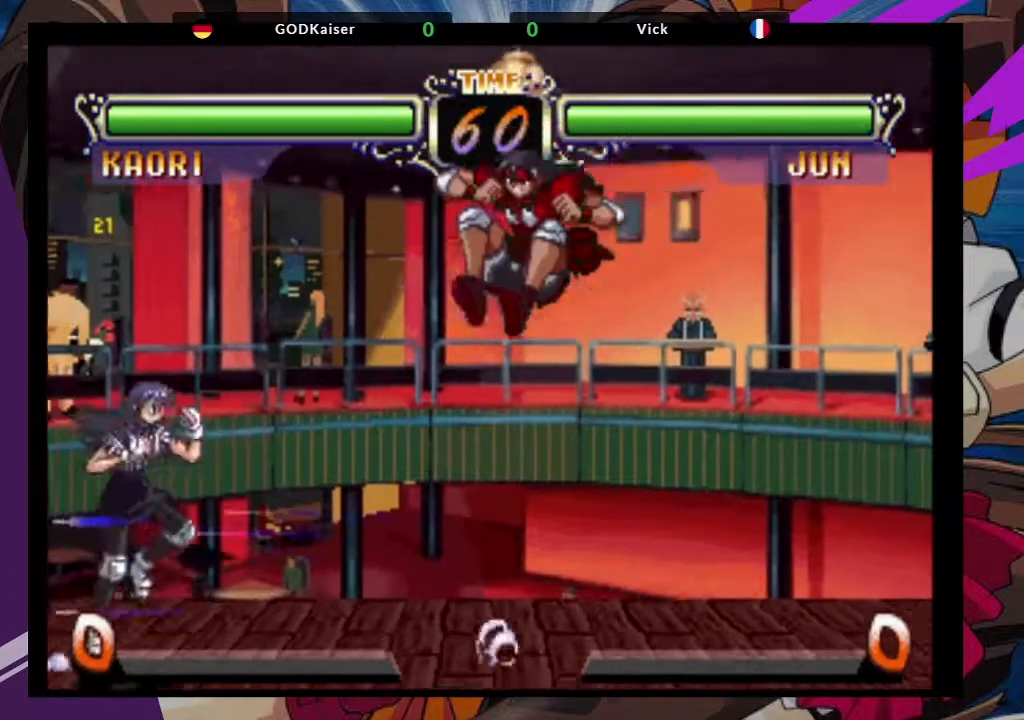
{"buttons": ["CROSS"], "left_stick": "down", "events": [[33, "CIRCLE", "up"], [267, "left_stick", "down"], [467, "CROSS", "down"]]}
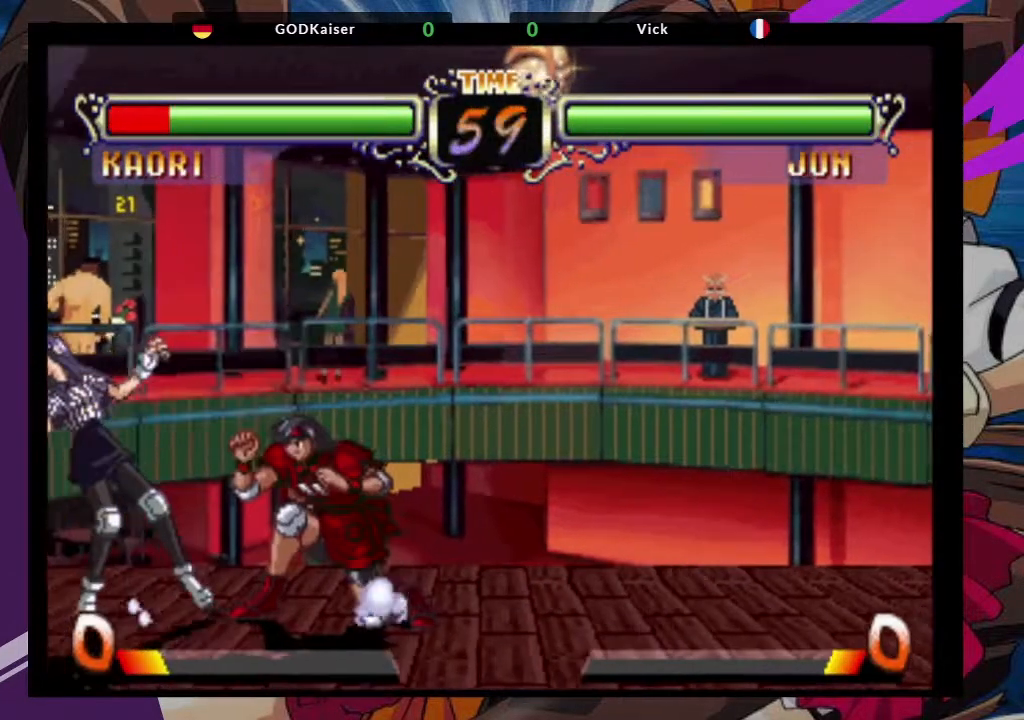
{"buttons": ["CIRCLE"], "left_stick": "down", "events": [[100, "CROSS", "up"], [450, "CIRCLE", "down"]]}
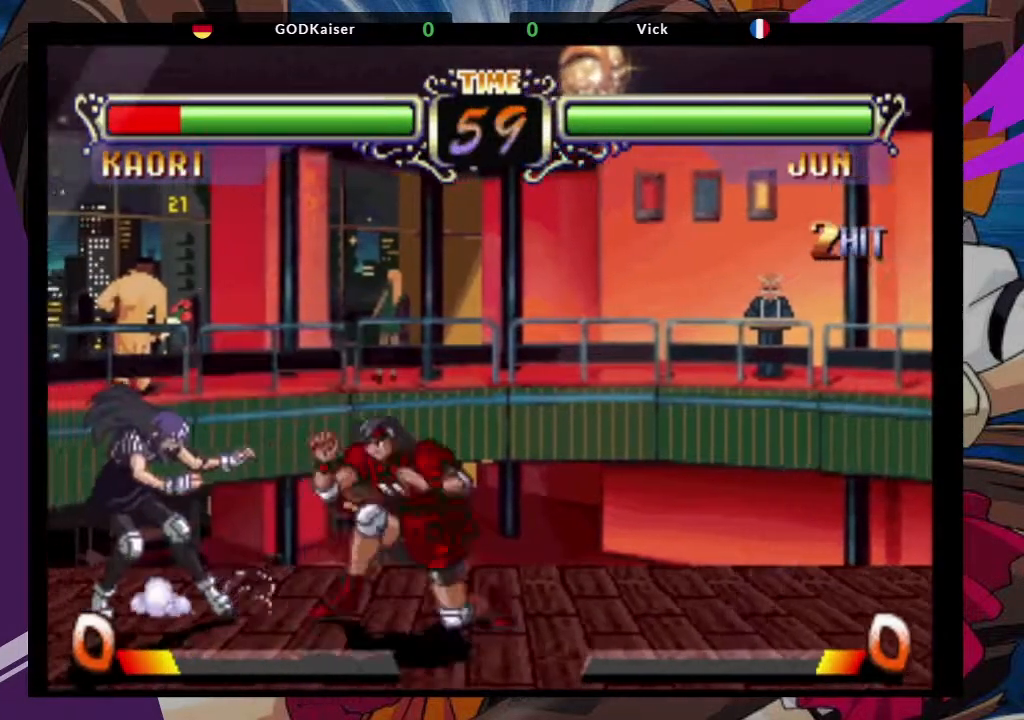
{"buttons": [], "left_stick": "down", "events": [[183, "CIRCLE", "up"]]}
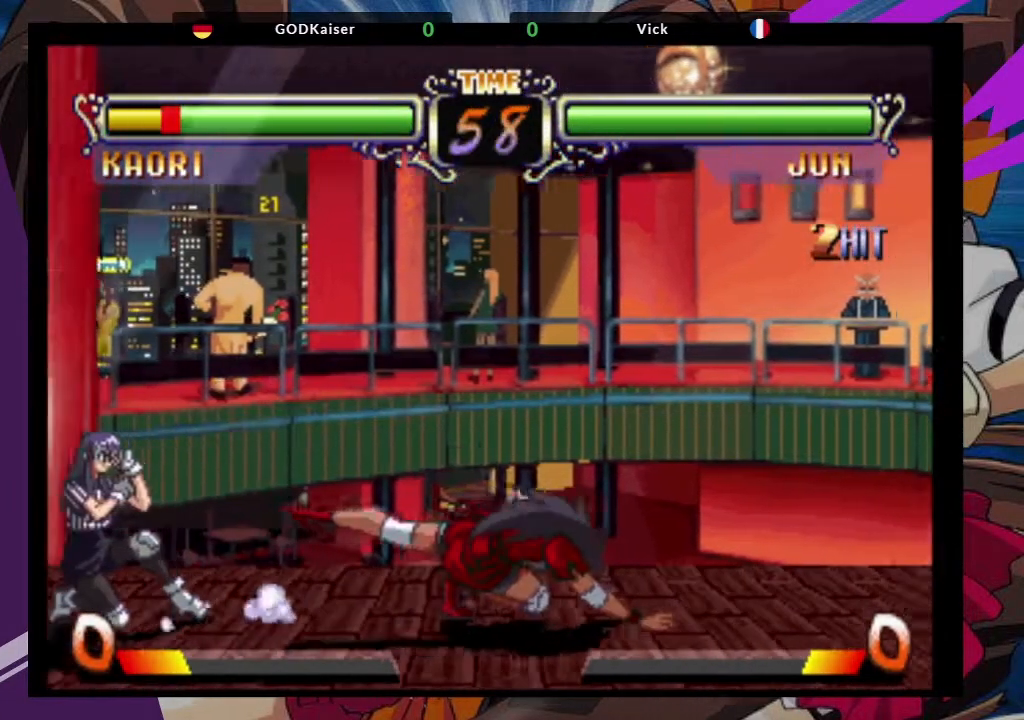
{"buttons": [], "left_stick": "down-left", "events": [[100, "left_stick", "up-left"], [217, "CROSS", "down"], [283, "left_stick", "center"], [317, "CROSS", "up"], [400, "left_stick", "down-left"]]}
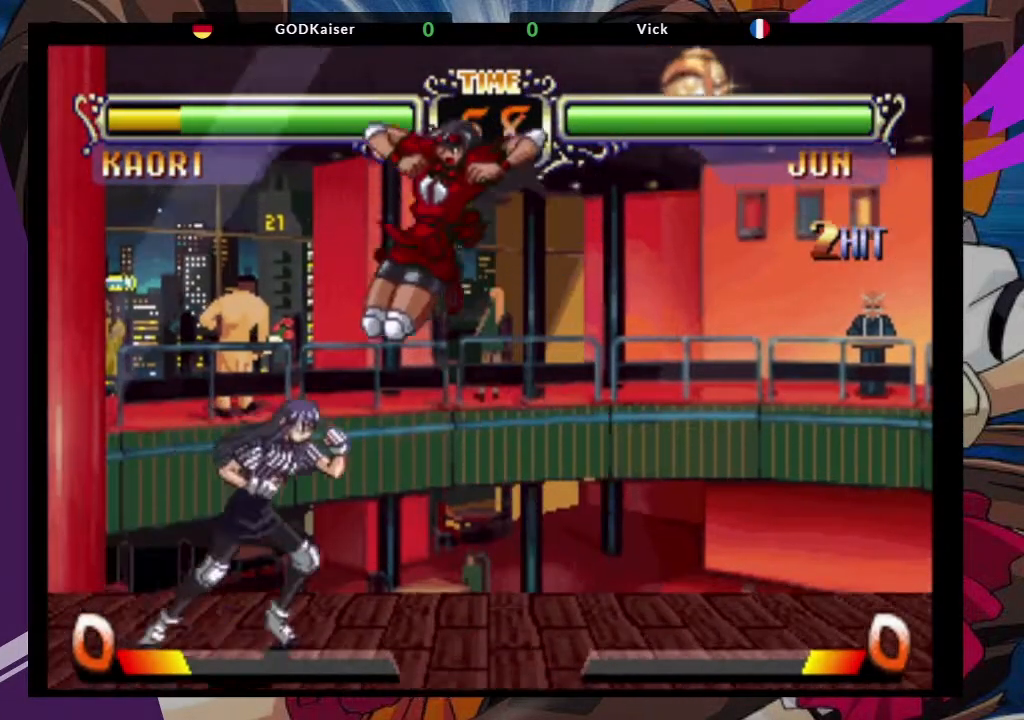
{"buttons": [], "left_stick": "center", "events": [[50, "TRIANGLE", "down"], [183, "TRIANGLE", "up"], [233, "left_stick", "down"], [350, "left_stick", "center"]]}
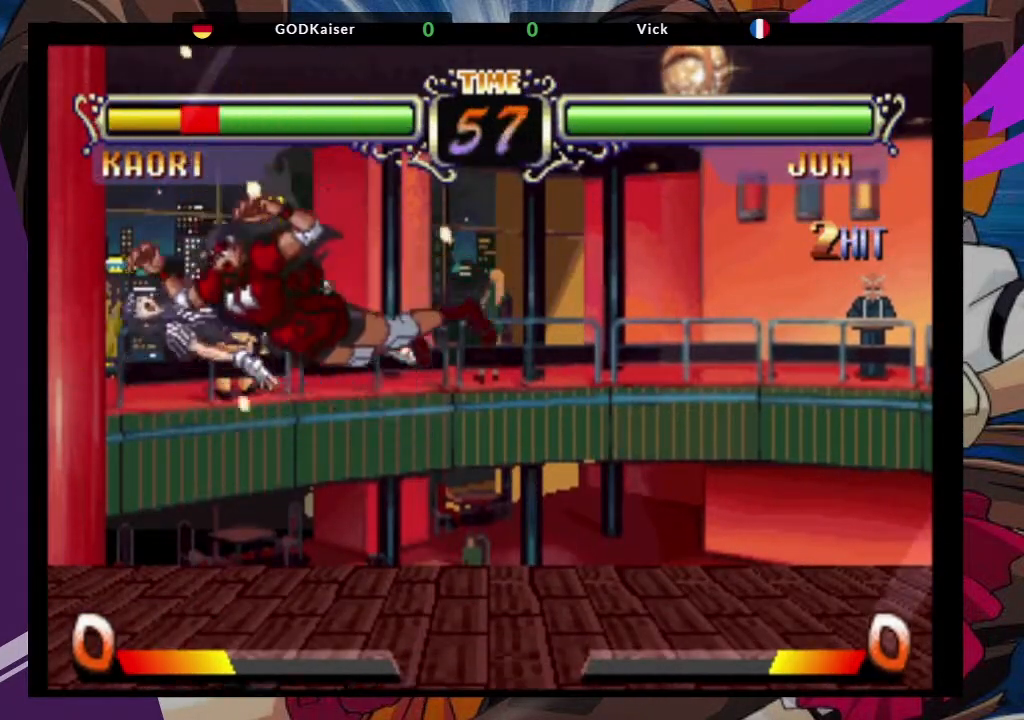
{"buttons": [], "left_stick": "down-right", "events": [[267, "CROSS", "down"], [267, "left_stick", "down-right"], [417, "CROSS", "up"]]}
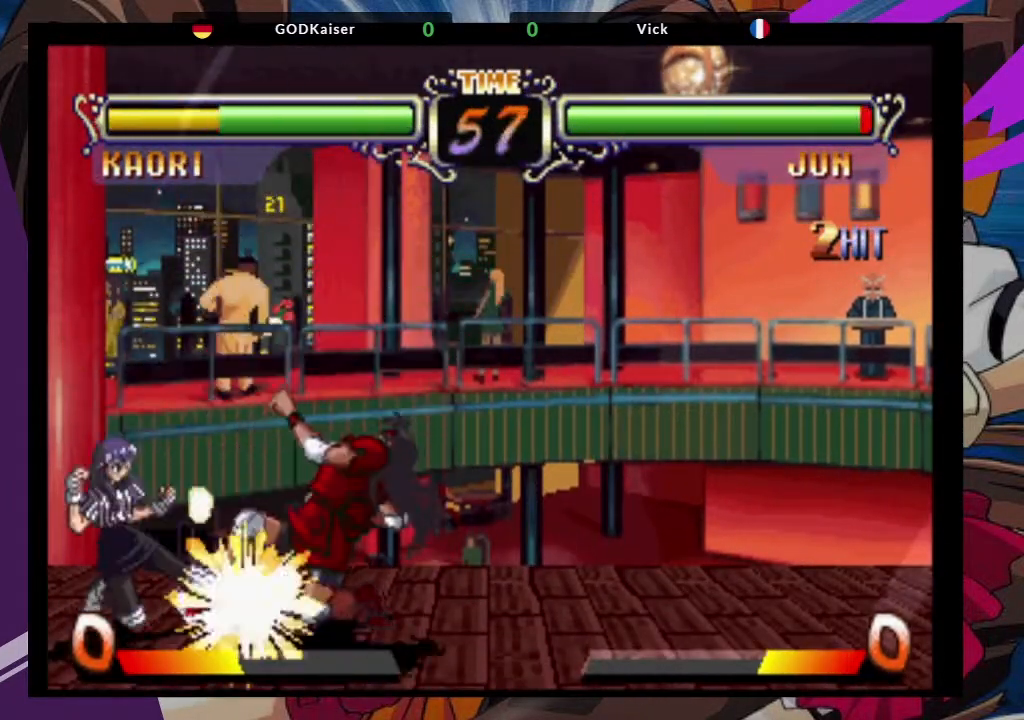
{"buttons": [], "left_stick": "down-right", "events": [[300, "CROSS", "down"], [450, "CROSS", "up"]]}
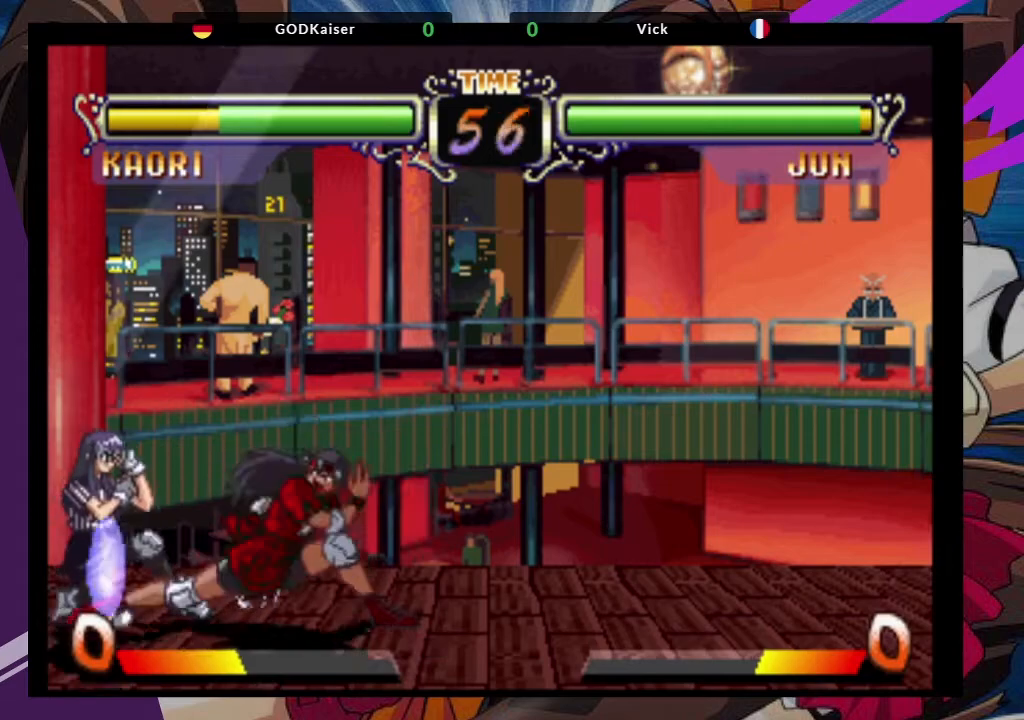
{"buttons": [], "left_stick": "down-right", "events": [[317, "CROSS", "down"], [433, "CROSS", "up"]]}
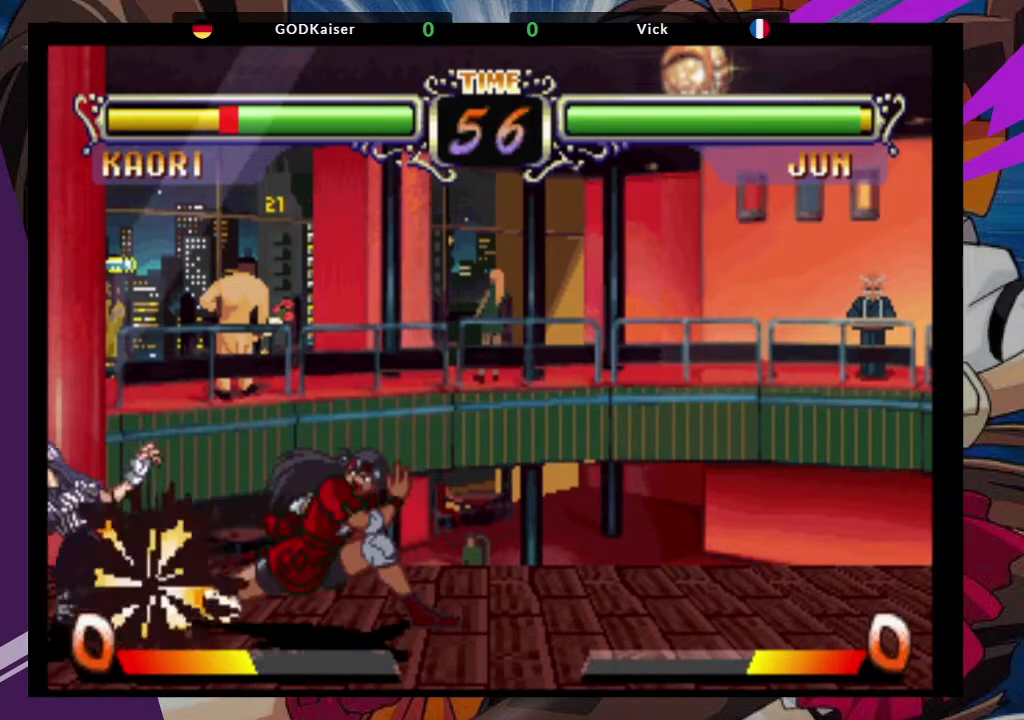
{"buttons": ["CIRCLE"], "left_stick": "down-right", "events": [[117, "CIRCLE", "down"], [200, "CIRCLE", "up"], [283, "CIRCLE", "down"], [350, "CIRCLE", "up"], [417, "CIRCLE", "down"]]}
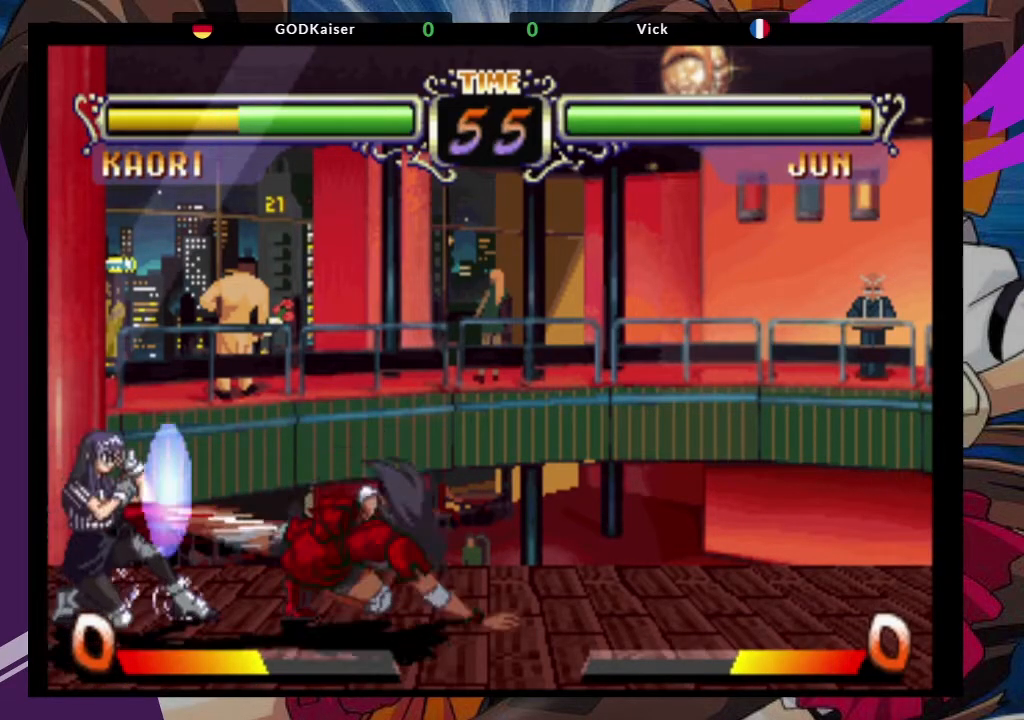
{"buttons": ["CROSS"], "left_stick": "up-left", "events": [[67, "CIRCLE", "up"], [400, "left_stick", "up-left"], [500, "CROSS", "down"]]}
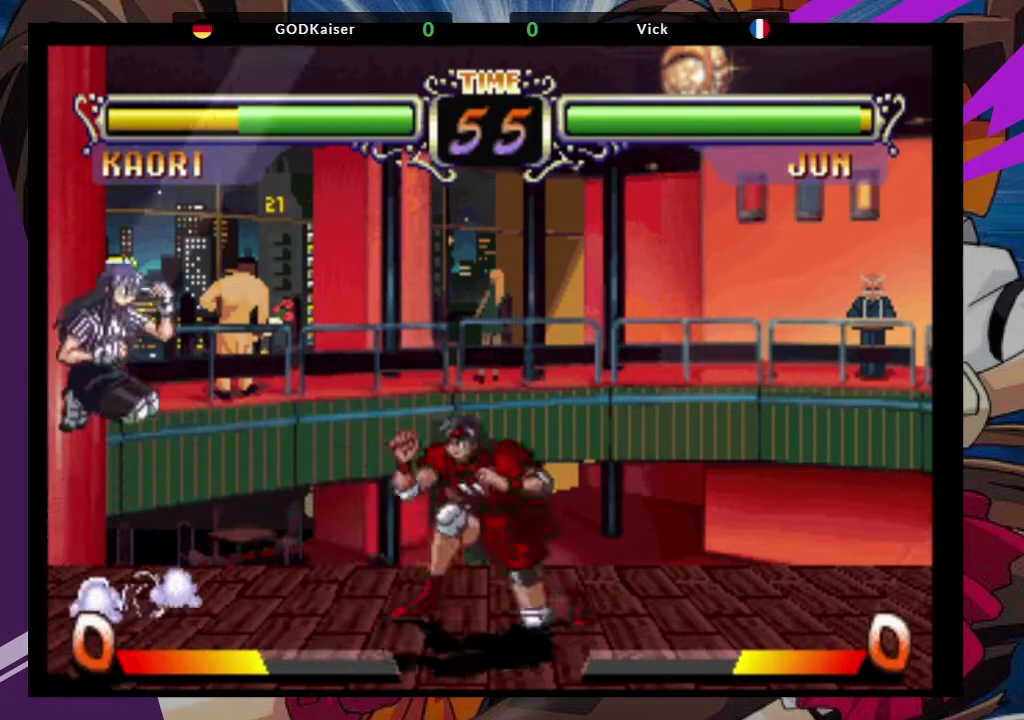
{"buttons": [], "left_stick": "down-left", "events": [[67, "left_stick", "center"], [100, "CROSS", "up"], [150, "left_stick", "down"], [217, "left_stick", "down-left"], [283, "TRIANGLE", "down"], [450, "TRIANGLE", "up"]]}
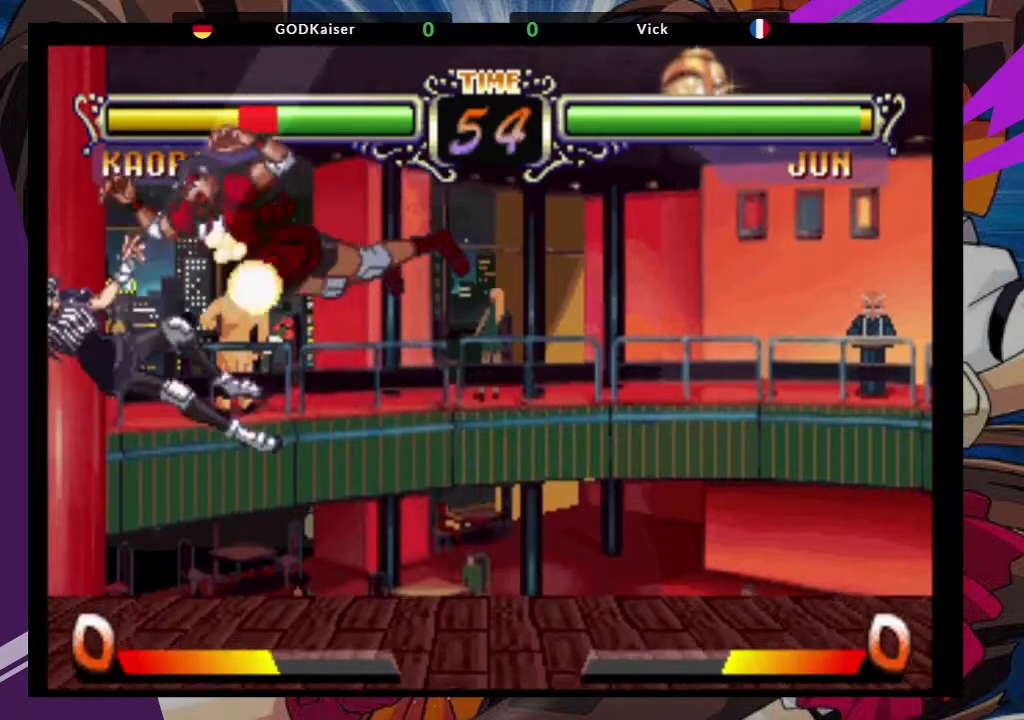
{"buttons": [], "left_stick": "right"}
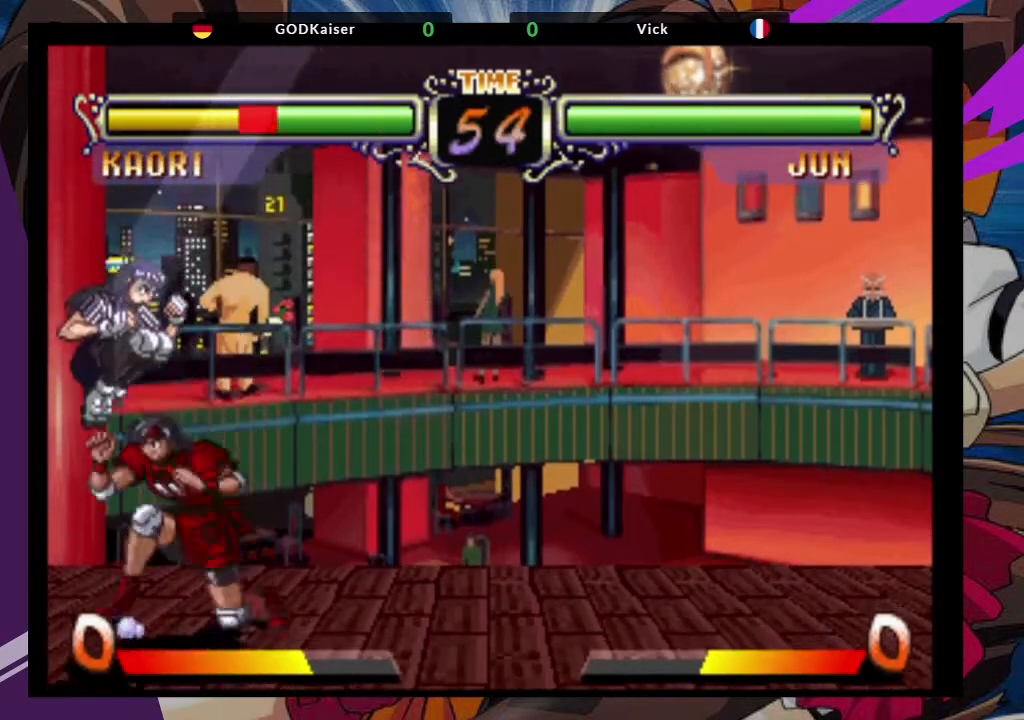
{"buttons": [], "left_stick": "down-right", "events": [[50, "TRIANGLE", "down"], [133, "TRIANGLE", "up"], [167, "left_stick", "center"], [450, "left_stick", "down-right"]]}
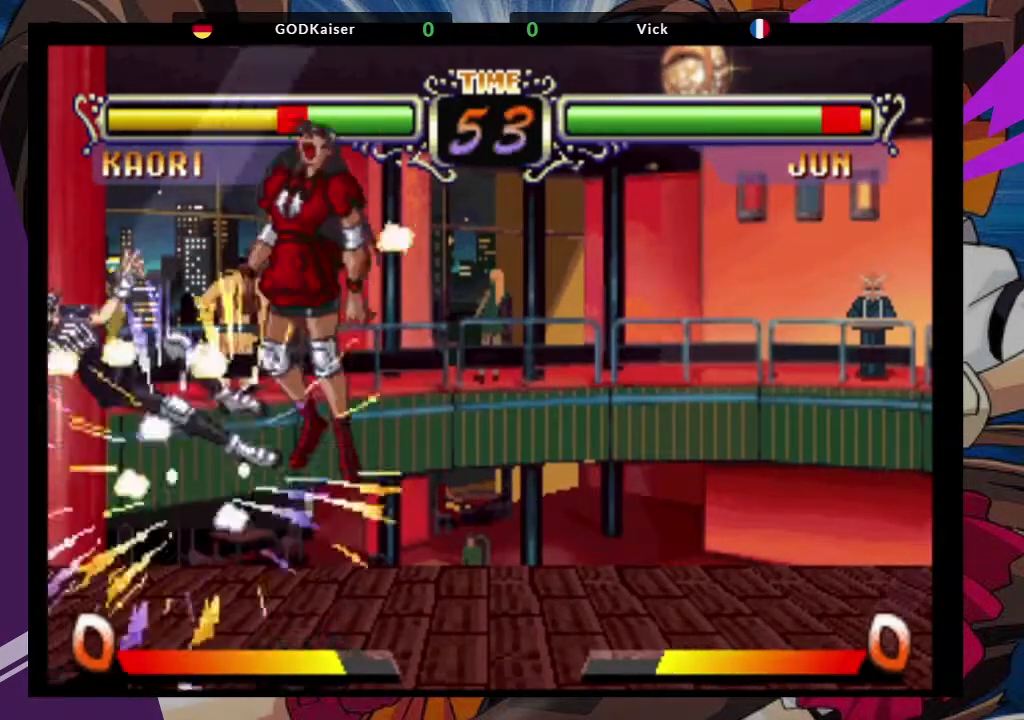
{"buttons": ["CROSS", "SQUARE"], "left_stick": "down-right", "events": [[367, "TRIANGLE", "down"], [400, "CROSS", "down"], [417, "SQUARE", "down"], [483, "TRIANGLE", "up"]]}
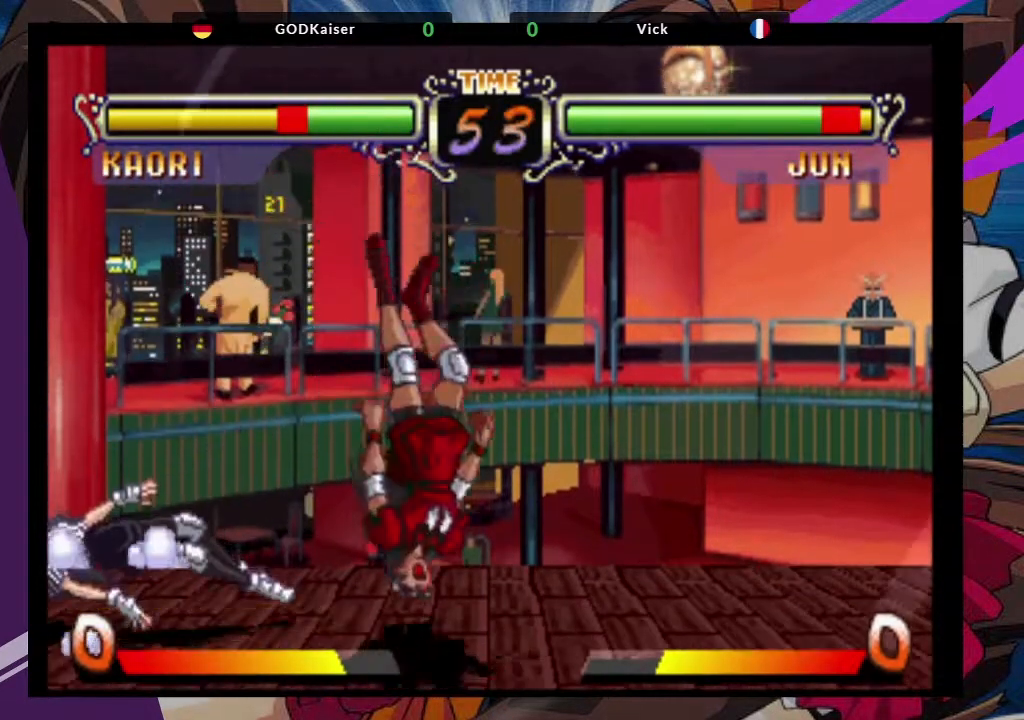
{"buttons": [], "left_stick": "down-right", "events": [[17, "SQUARE", "up"], [67, "TRIANGLE", "down"], [83, "CROSS", "up"], [100, "SQUARE", "down"], [167, "CROSS", "down"], [217, "TRIANGLE", "up"], [233, "SQUARE", "up"], [367, "CROSS", "up"]]}
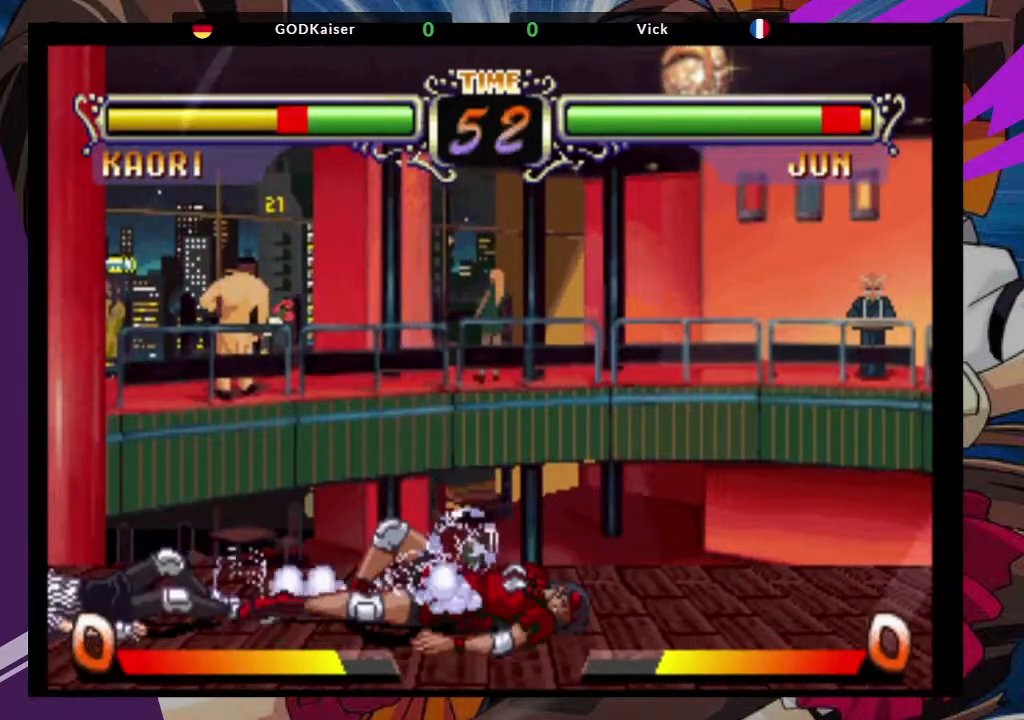
{"buttons": [], "left_stick": "down", "events": [[117, "left_stick", "center"], [367, "left_stick", "down"]]}
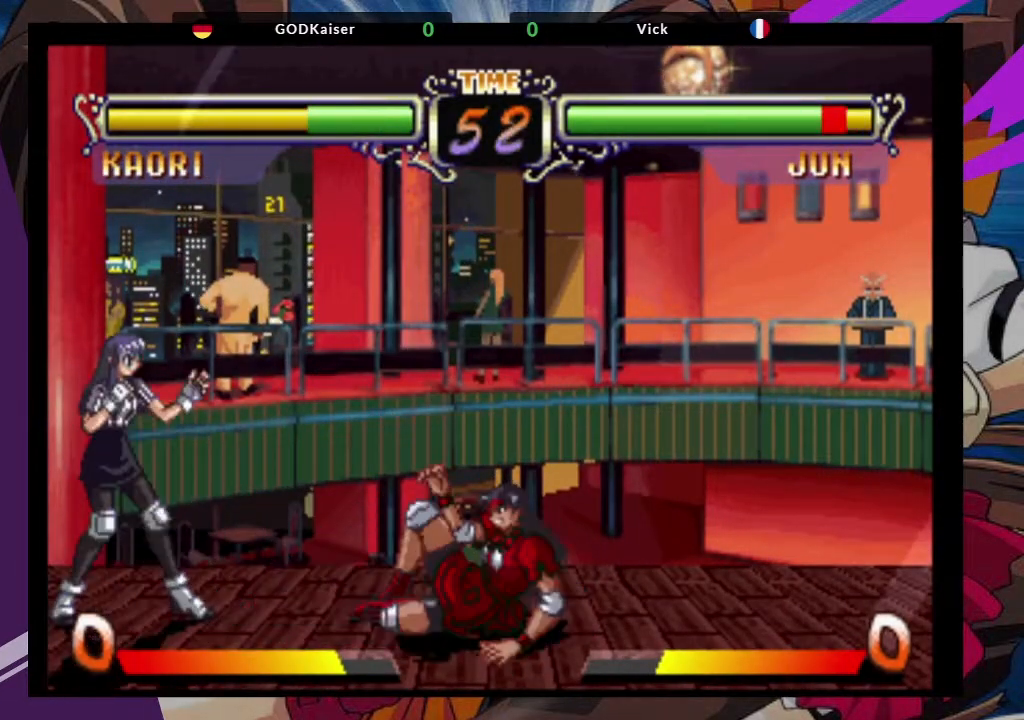
{"buttons": [], "left_stick": "up-right", "events": [[17, "left_stick", "right"], [67, "left_stick", "up-right"], [333, "CROSS", "down"], [467, "CROSS", "up"]]}
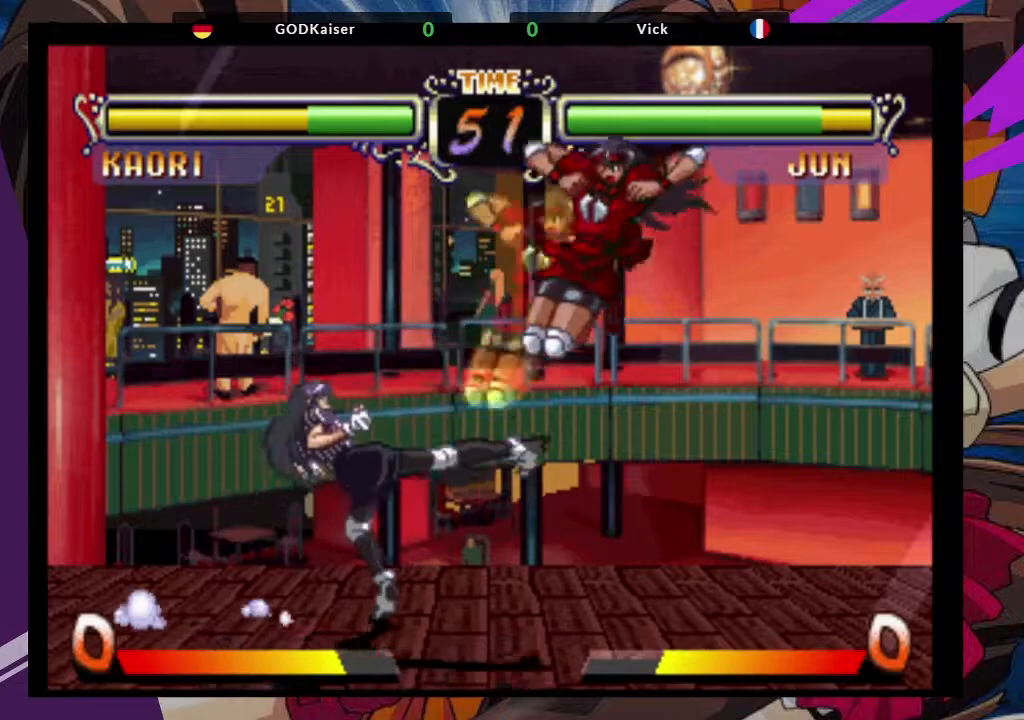
{"buttons": [], "left_stick": "down", "events": [[50, "CIRCLE", "down"], [100, "left_stick", "center"], [117, "CIRCLE", "up"], [400, "left_stick", "down"]]}
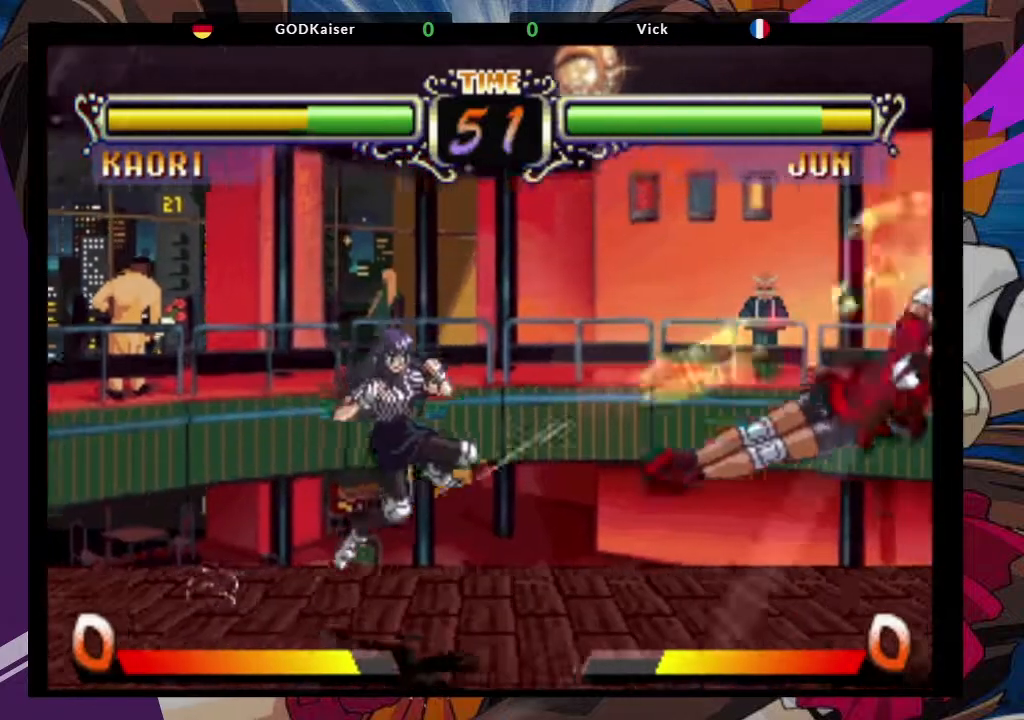
{"buttons": [], "left_stick": "center", "events": [[33, "left_stick", "up-left"], [133, "CROSS", "down"], [200, "left_stick", "center"], [217, "CROSS", "up"], [417, "CIRCLE", "down"], [483, "CIRCLE", "up"]]}